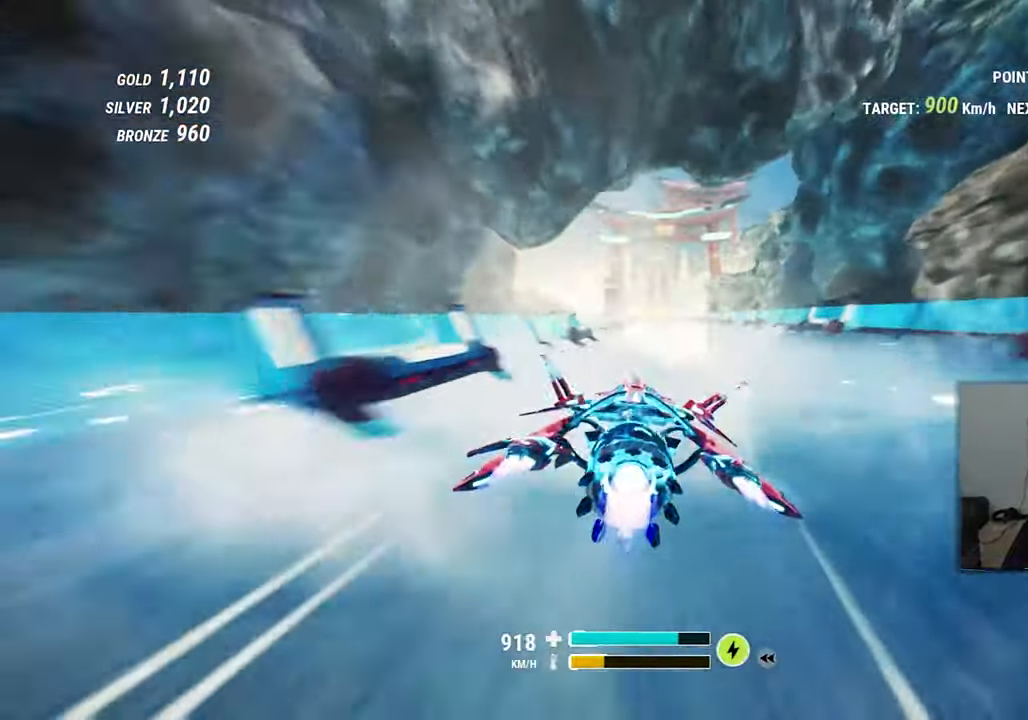
Gameplay with a controller (Xbox layout); each line is a JSON object with the inputs held at the frame after it (dt_ms = milliseconds from this image to that frame). "events" lists button and stick changes between this image and that frame as [ms after this image, input, new state], when the widget could be followed in between. Not read: HOME L2 L3 R2 R3 SELECT START.
{"dt_ms": 500, "buttons": [], "left_stick": "center", "right_stick": "center", "events": [[33, "right_stick", "center"], [183, "X", "down"], [200, "X", "up"]]}
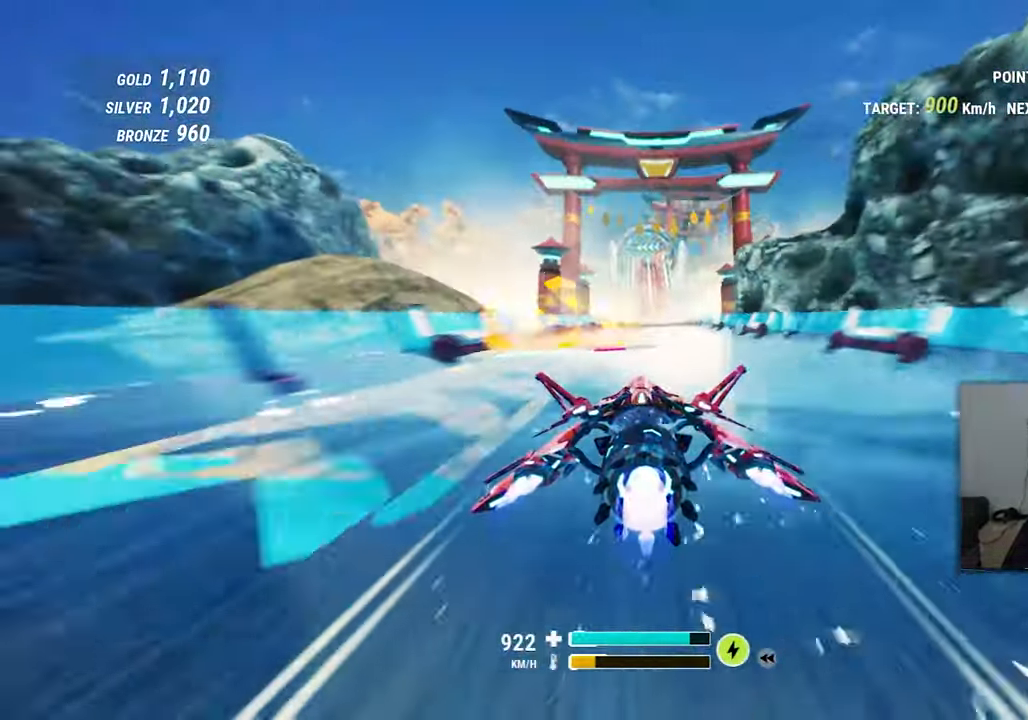
{"dt_ms": 500, "buttons": [], "left_stick": "center", "right_stick": "right", "events": [[33, "left_stick", "left"], [66, "right_stick", "left"], [166, "left_stick", "right"], [250, "right_stick", "center"], [333, "left_stick", "center"], [400, "right_stick", "right"]]}
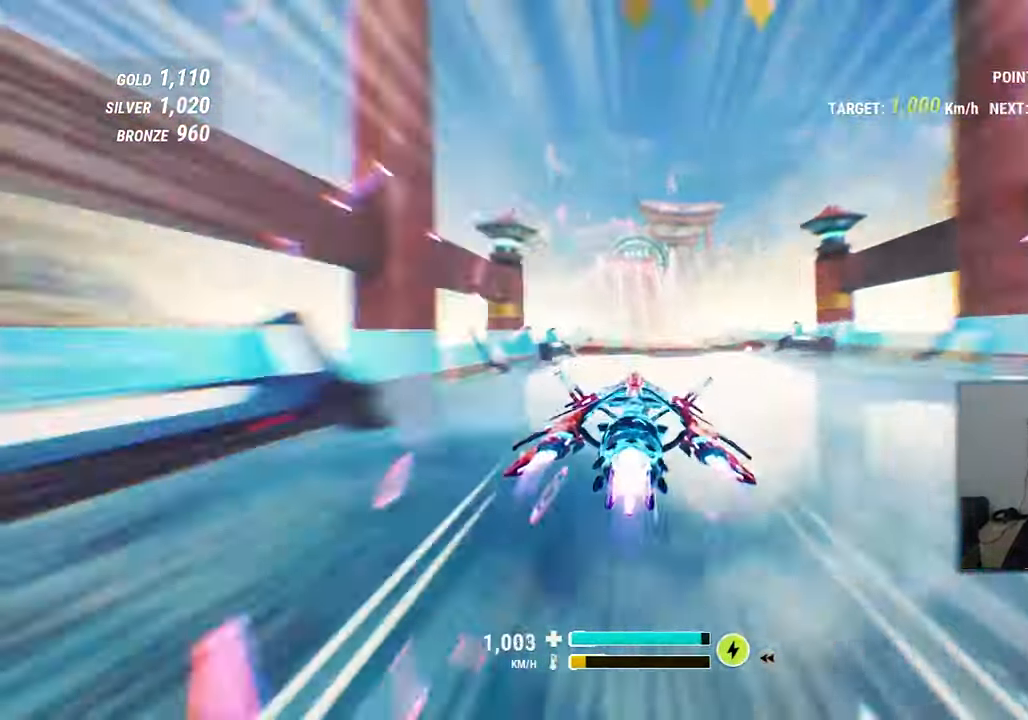
{"dt_ms": 1000, "buttons": [], "left_stick": "left", "right_stick": "down"}
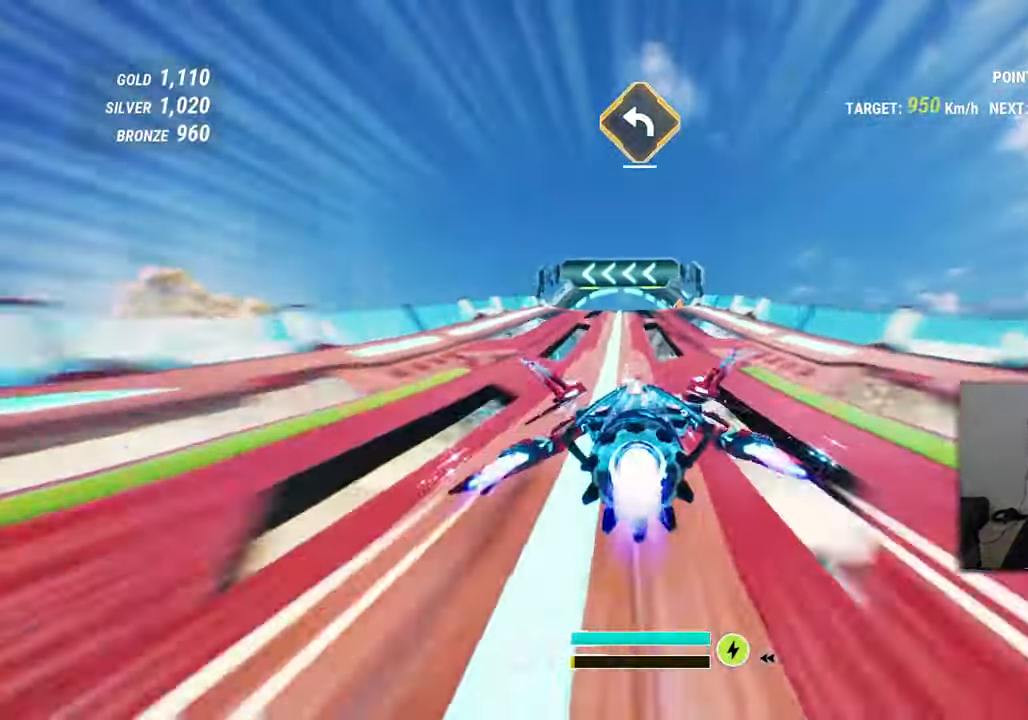
{"dt_ms": 1000, "buttons": [], "left_stick": "left", "right_stick": "left", "events": [[66, "left_stick", "center"], [200, "left_stick", "up-left"], [266, "right_stick", "center"], [416, "left_stick", "center"], [550, "right_stick", "up"], [716, "left_stick", "left"], [716, "right_stick", "up-left"], [900, "right_stick", "left"]]}